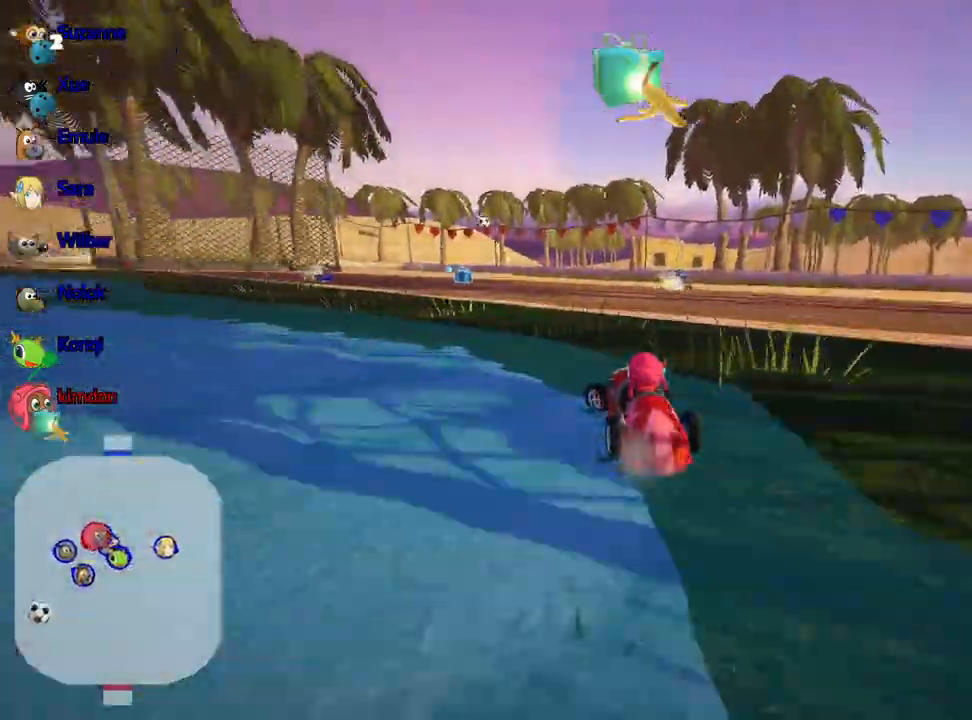
Gameplay with keyboard; each line is a JSON object with the keys held at the frame after it. "events" lists presses ("down") and releases ("up") of "down", "fire", "flag", "left", "look", "nitro", "right", "skid" and "up" between this image and that frame as [ms after this image, input, new state], when the widget could be followed in between. No other keys are recorded. Mouse input is not recorded. Key names are as the overlay labels them; some are game actions (e.g. jump) rather than physical keys.
{"keys": ["up"], "events": [[17, "left", "up"]]}
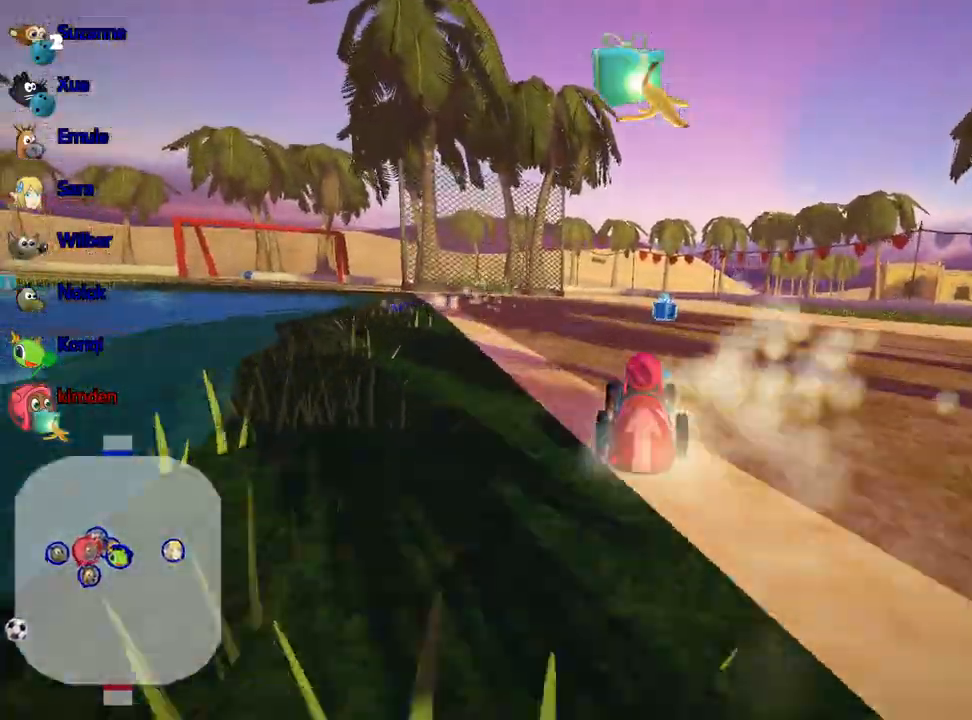
{"keys": ["right", "up"], "events": [[350, "right", "down"]]}
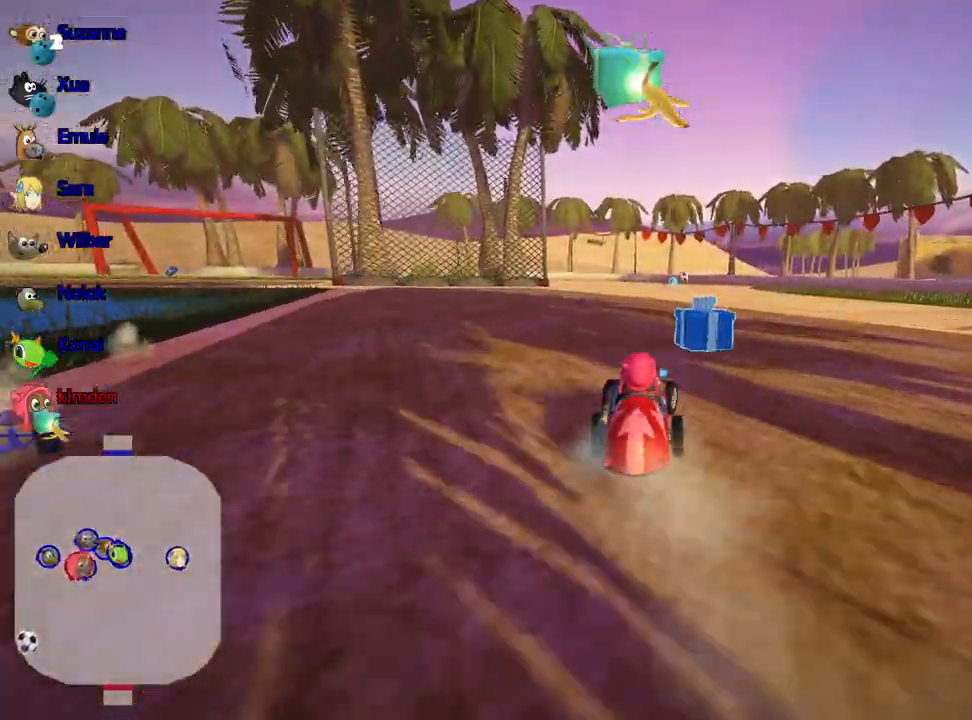
{"keys": ["right", "up"], "events": [[33, "right", "up"], [467, "right", "down"]]}
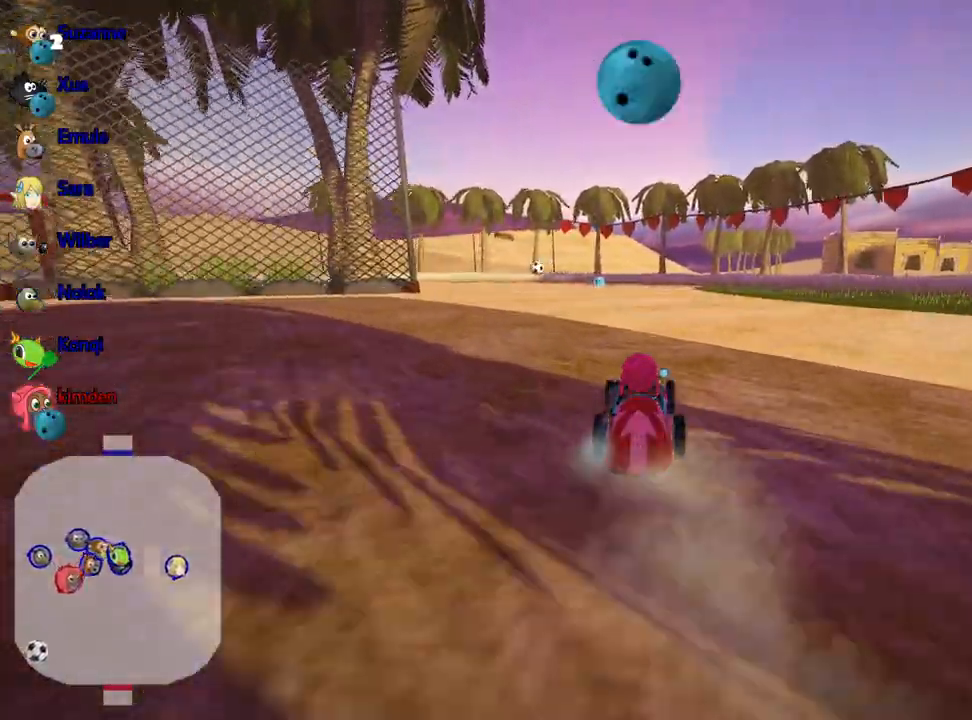
{"keys": ["left", "up"], "events": [[83, "nitro", "down"], [167, "right", "up"], [217, "left", "down"], [233, "nitro", "up"]]}
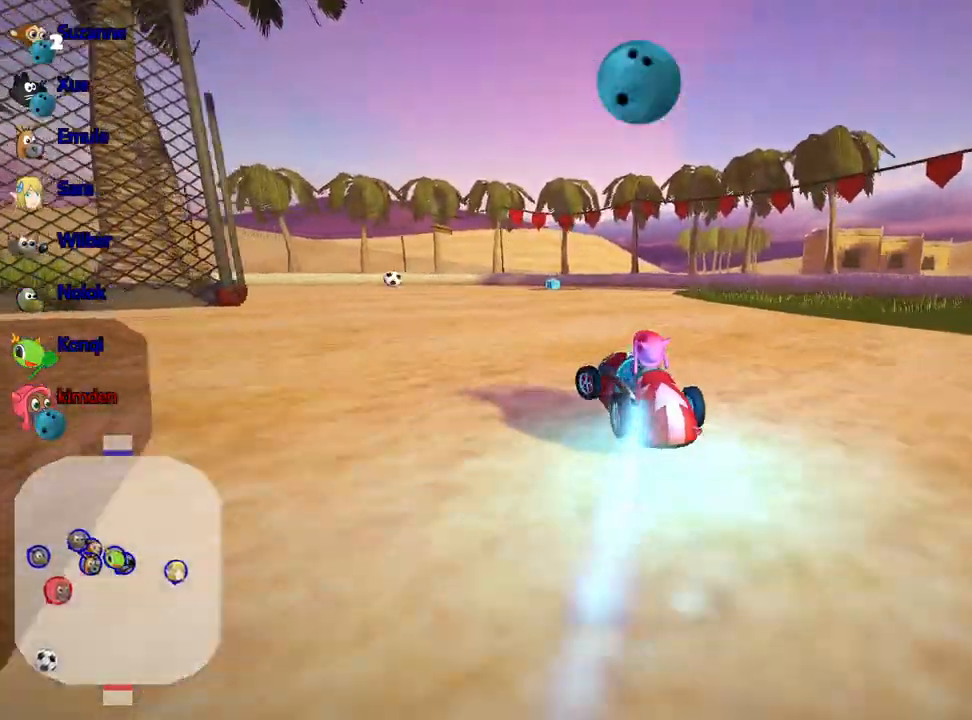
{"keys": ["right", "up"], "events": [[33, "left", "up"], [50, "right", "down"]]}
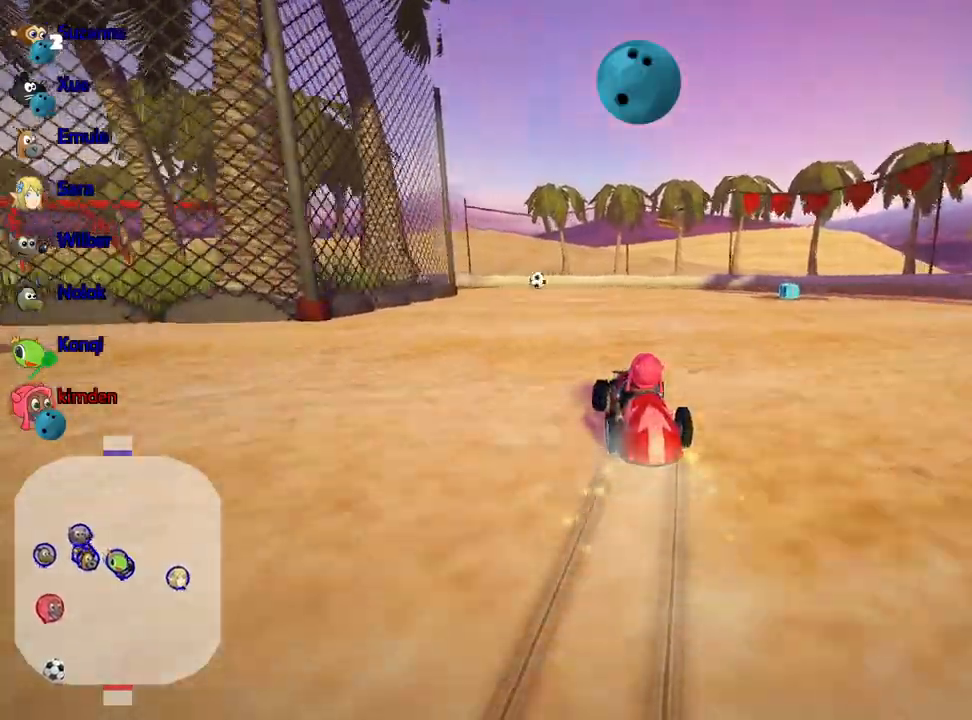
{"keys": ["right", "up"], "events": [[200, "left", "down"], [250, "right", "up"], [400, "right", "down"], [450, "left", "up"]]}
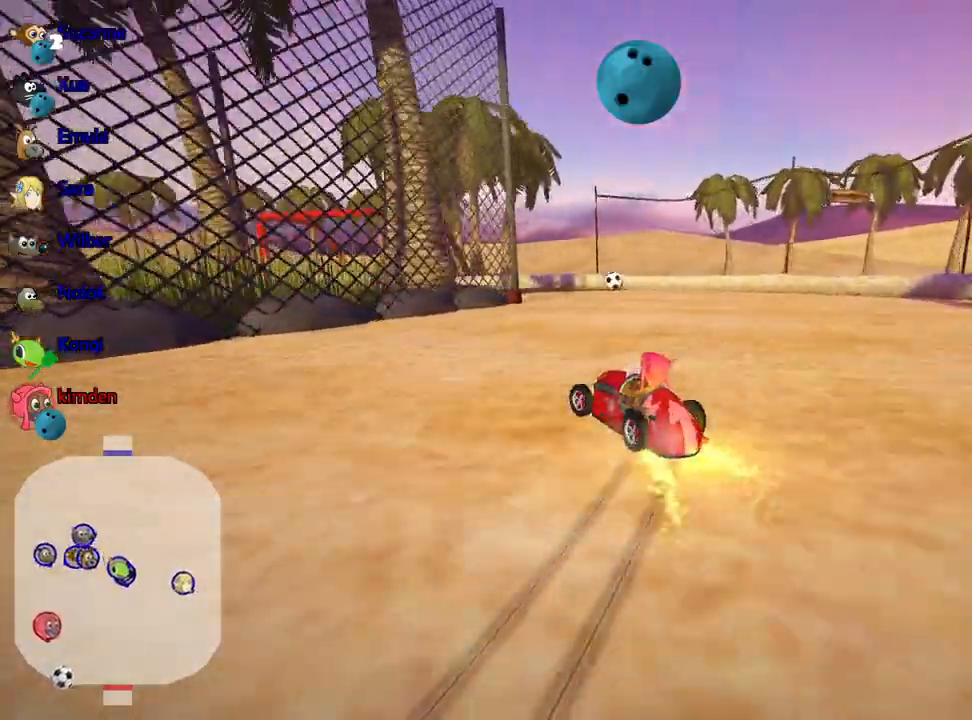
{"keys": ["up"], "events": [[467, "right", "up"]]}
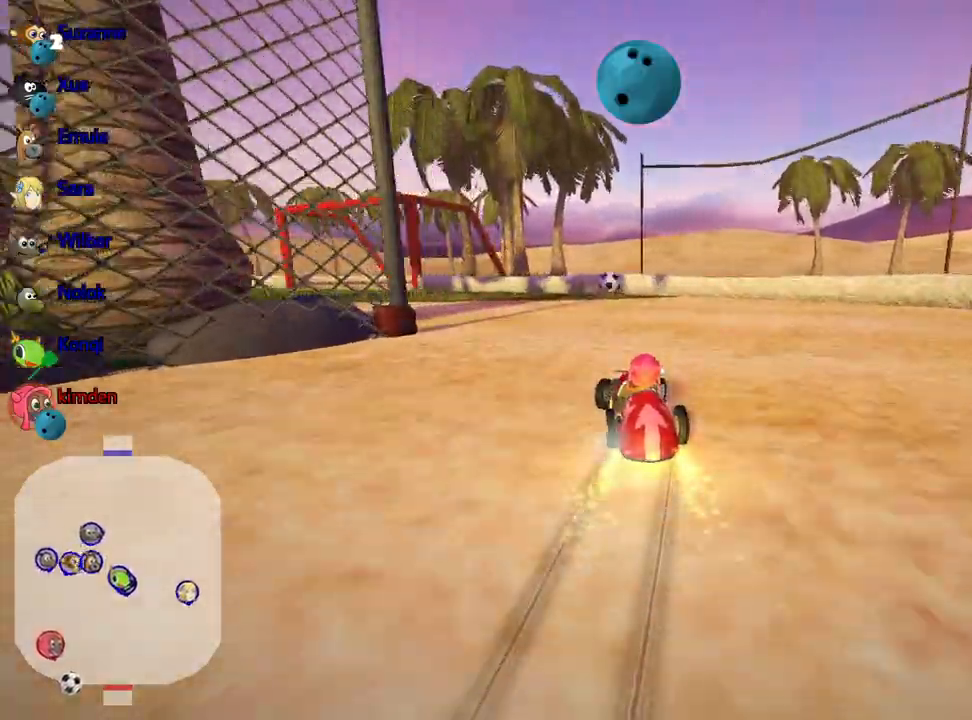
{"keys": ["up"], "events": [[183, "right", "down"], [483, "right", "up"]]}
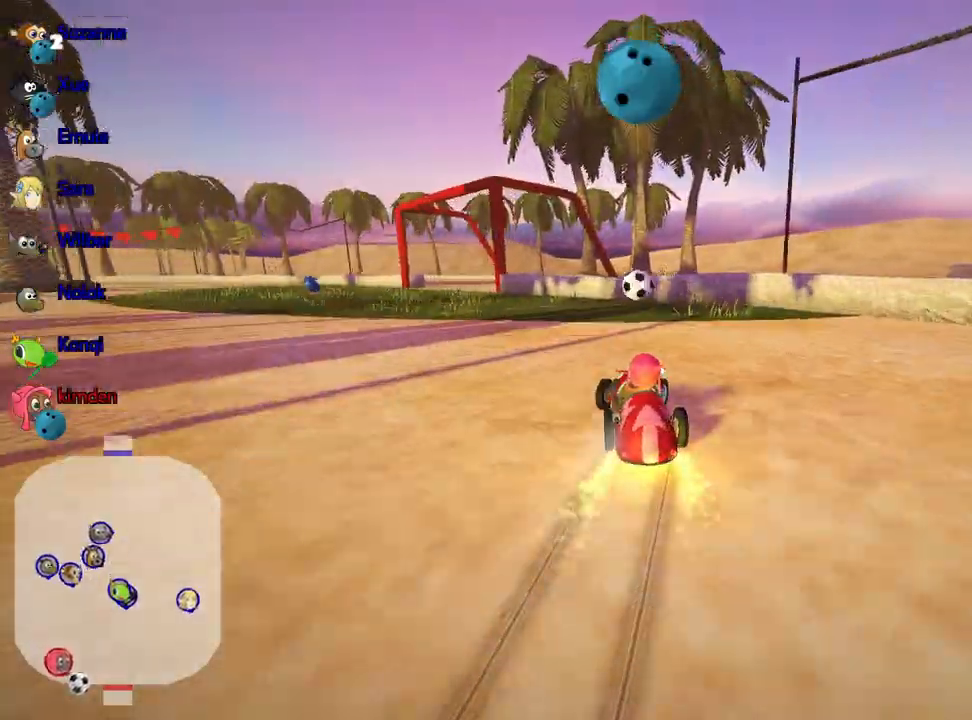
{"keys": ["nitro", "right", "up"], "events": [[350, "right", "down"], [433, "nitro", "down"]]}
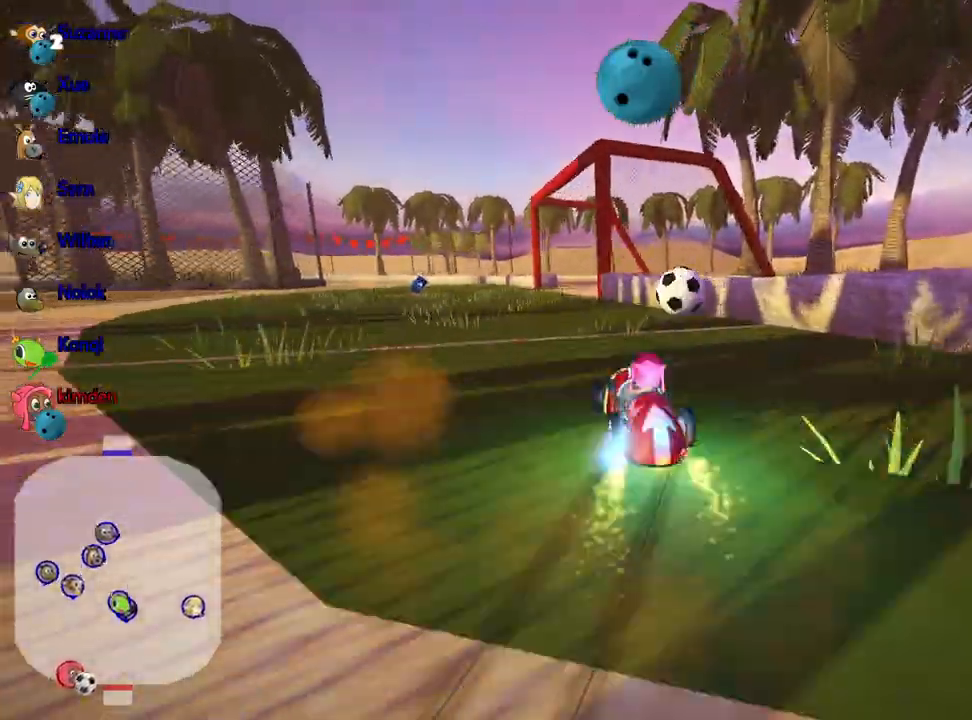
{"keys": ["fire", "left", "right", "up"], "events": [[50, "nitro", "up"], [383, "fire", "down"], [417, "left", "down"]]}
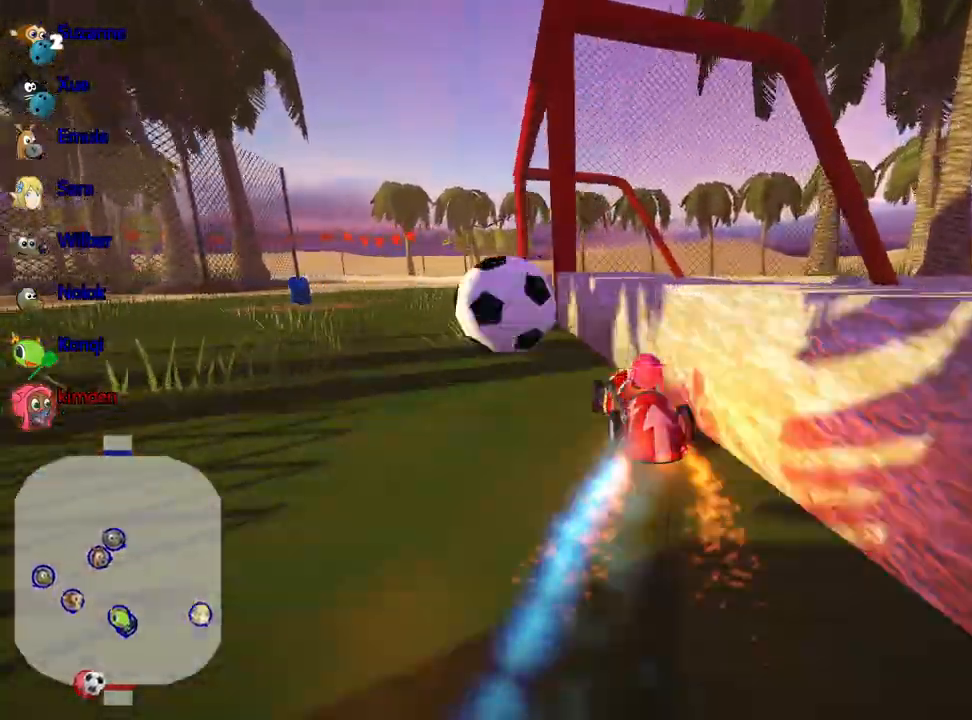
{"keys": ["right", "up"], "events": [[17, "right", "up"], [67, "fire", "up"], [350, "left", "up"], [433, "right", "down"]]}
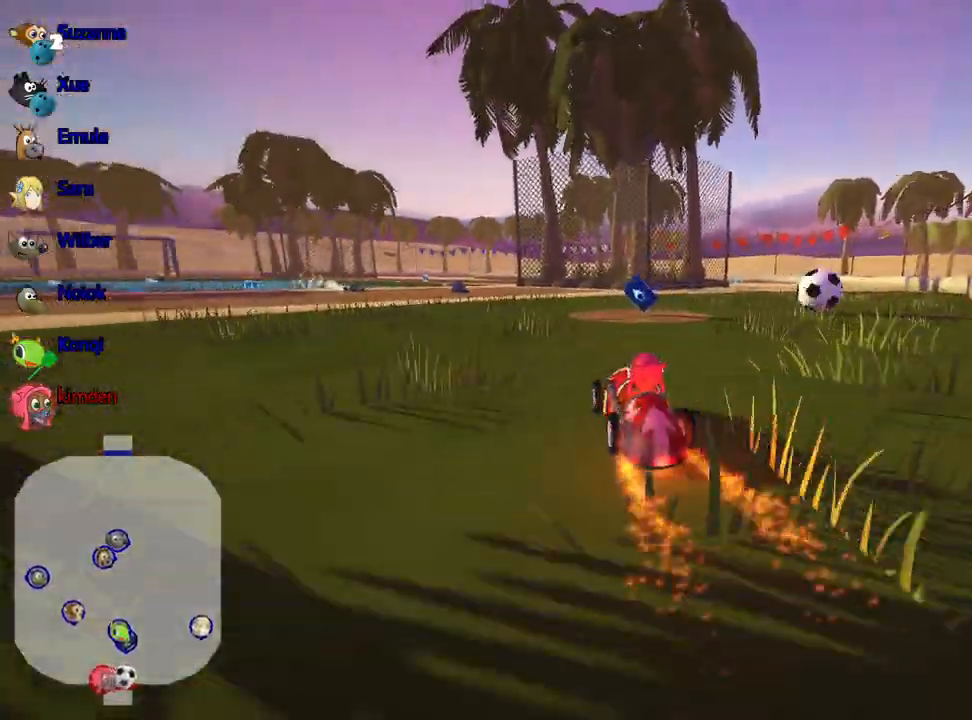
{"keys": ["right", "up"], "events": [[267, "right", "up"], [500, "right", "down"]]}
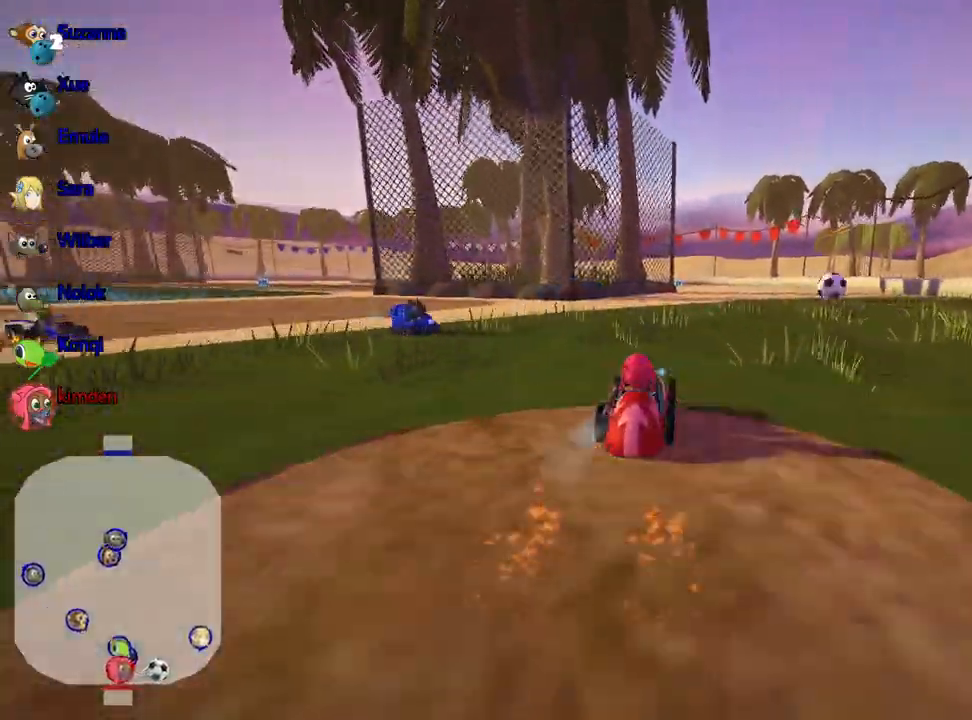
{"keys": ["up"], "events": [[450, "right", "up"]]}
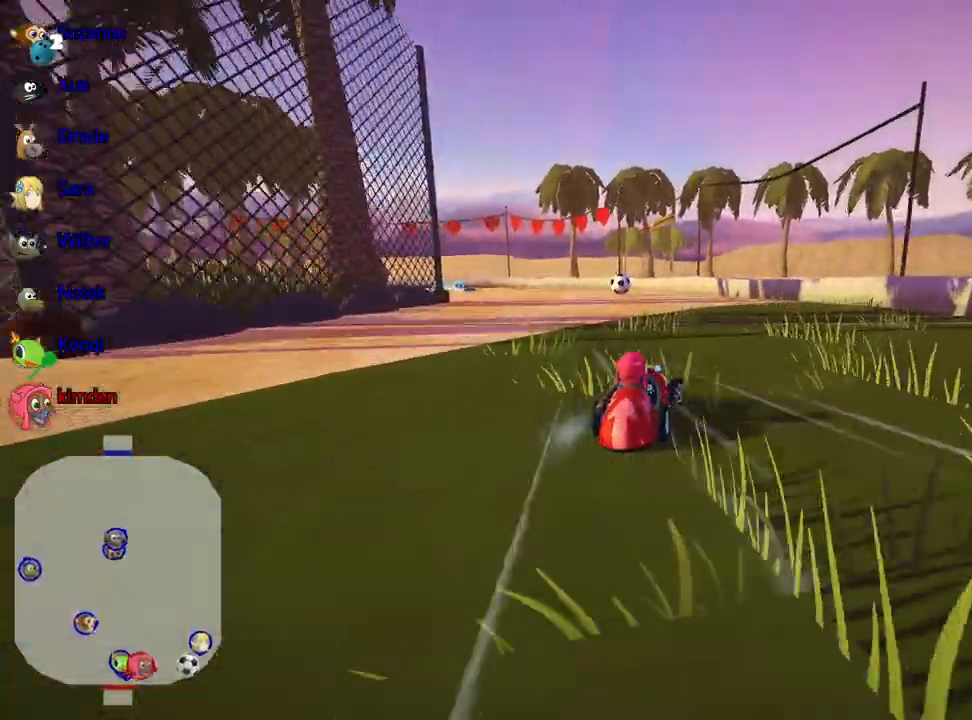
{"keys": ["left", "up"], "events": [[33, "left", "down"]]}
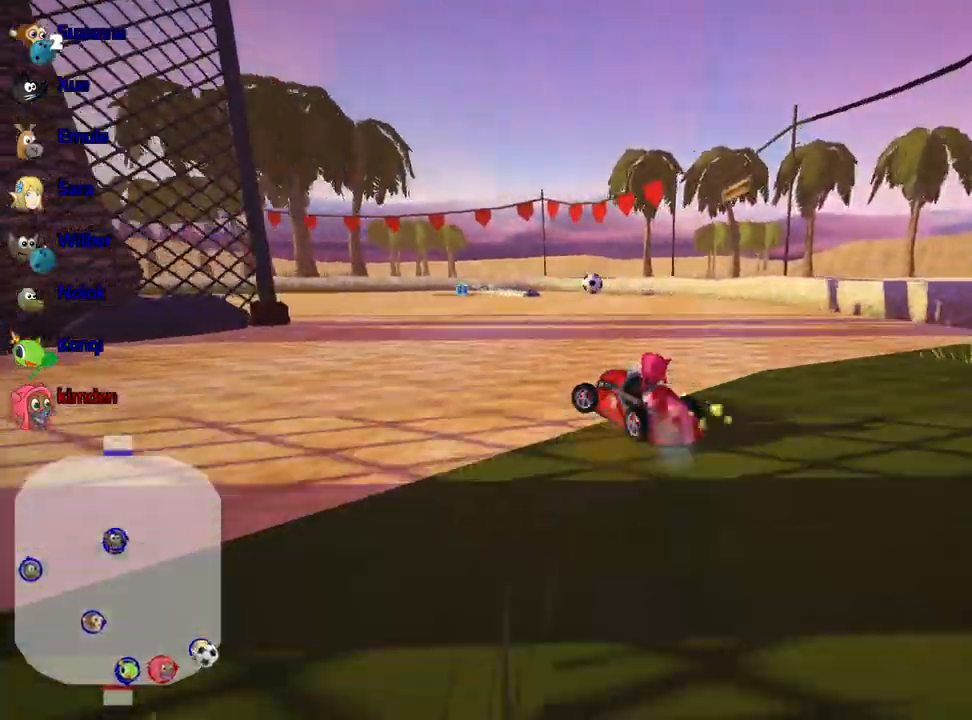
{"keys": ["right", "up"], "events": [[33, "left", "up"], [67, "right", "down"]]}
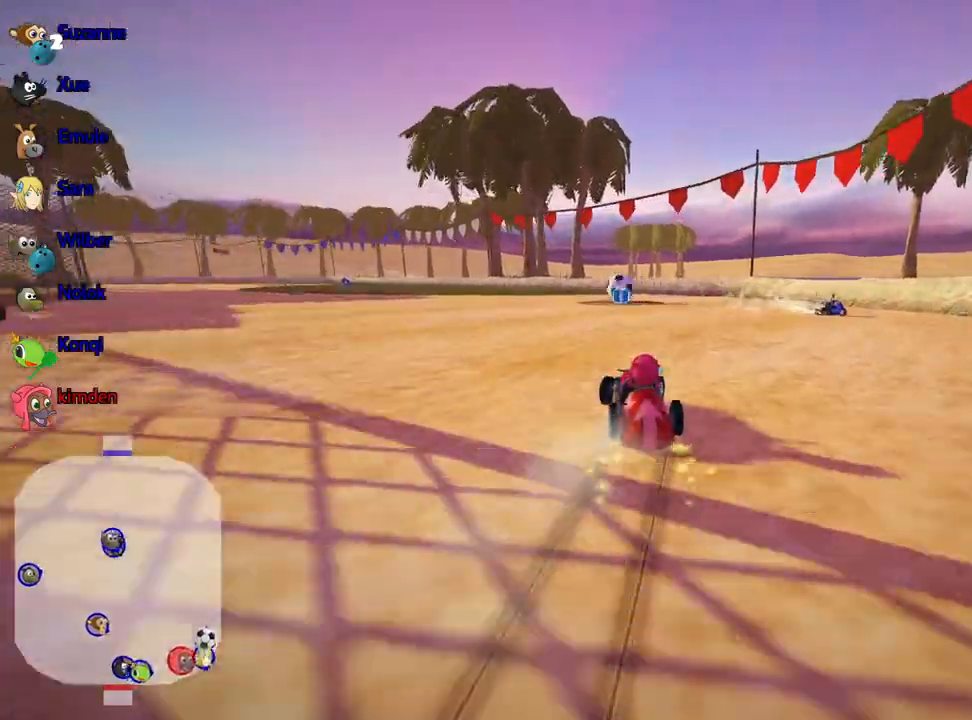
{"keys": ["left", "up"], "events": [[333, "left", "down"], [367, "right", "up"]]}
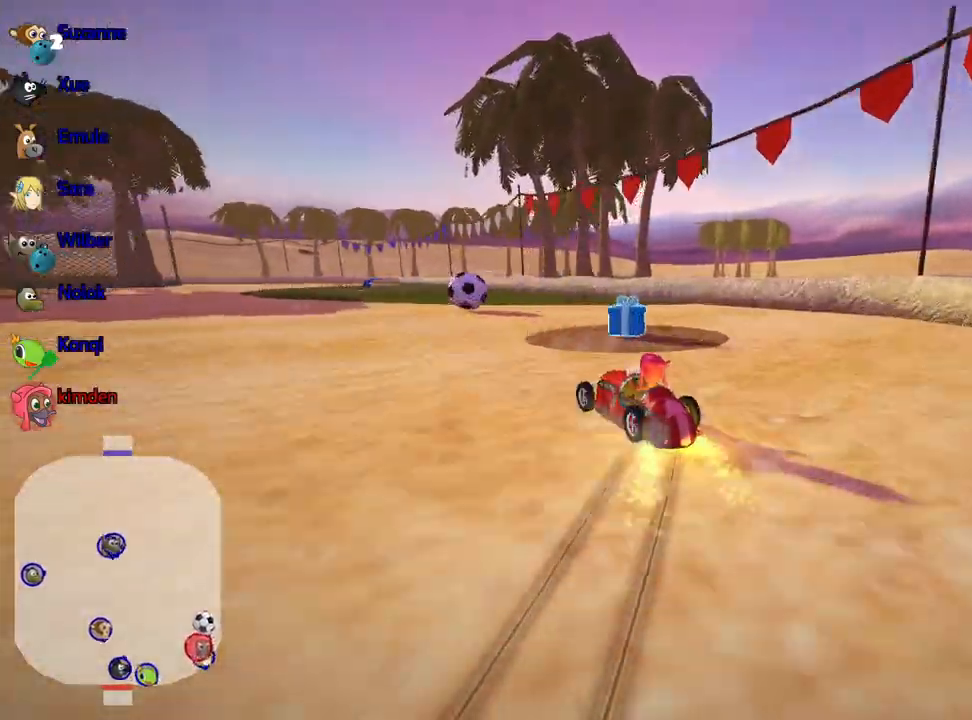
{"keys": ["right"], "events": [[250, "up", "up"], [283, "left", "up"], [450, "right", "down"]]}
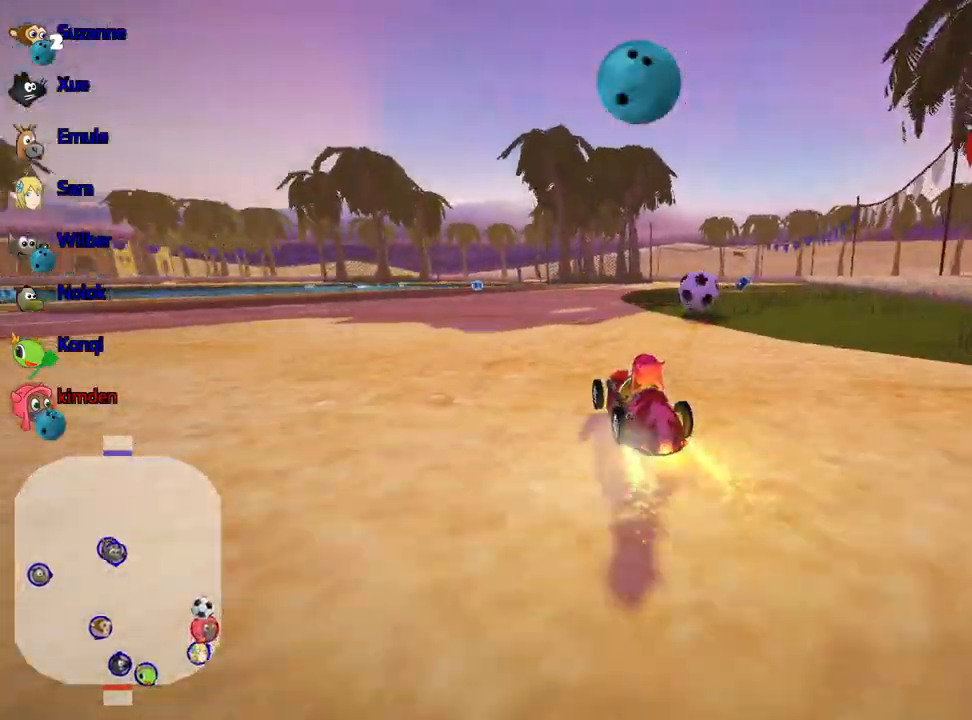
{"keys": ["up"], "events": [[17, "up", "down"], [317, "right", "up"]]}
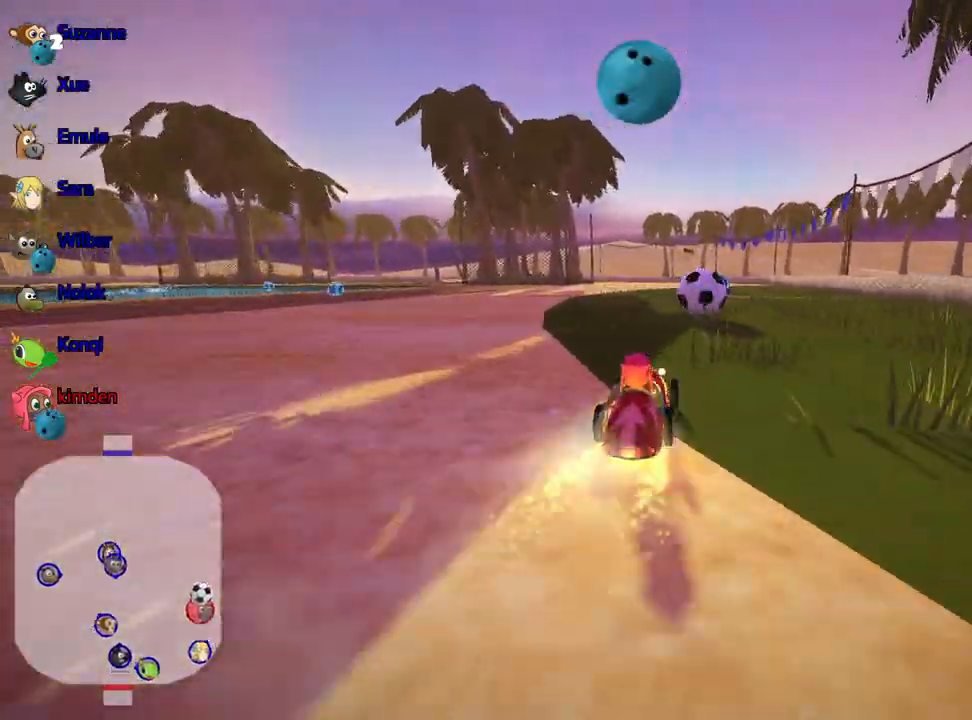
{"keys": ["up"], "events": []}
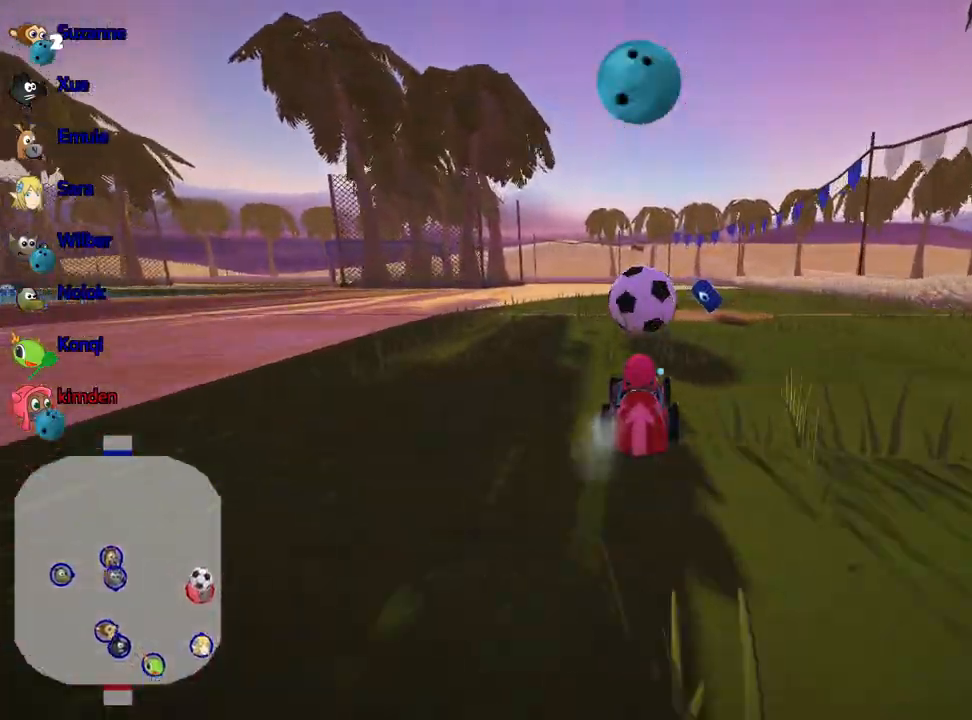
{"keys": ["up"], "events": [[67, "left", "down"], [183, "left", "up"], [317, "nitro", "down"], [450, "nitro", "up"]]}
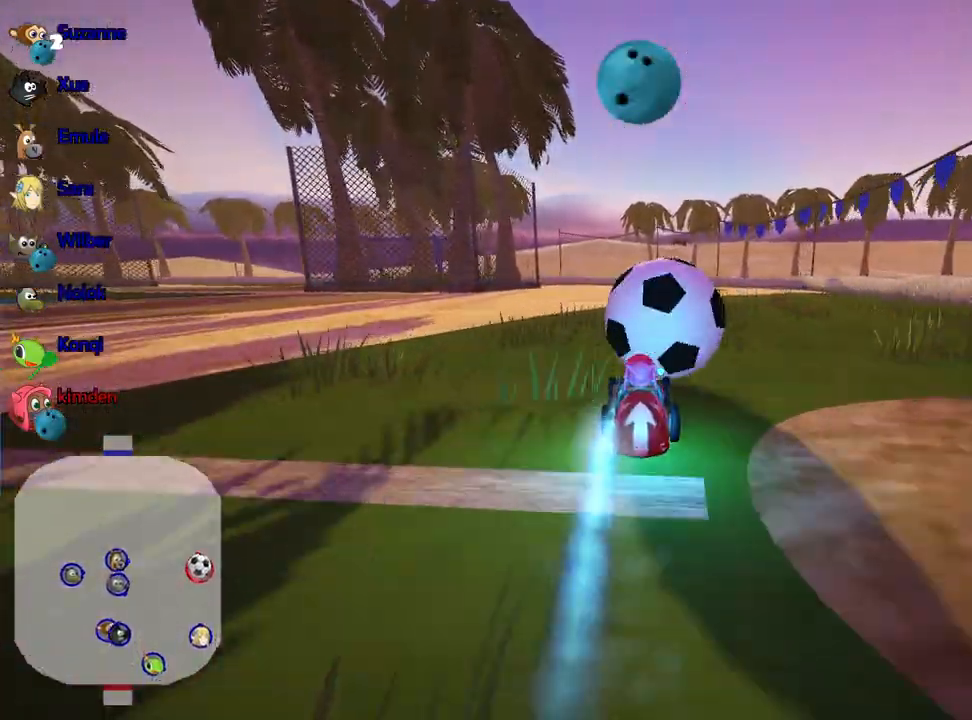
{"keys": [], "events": [[183, "right", "down"], [400, "right", "up"], [450, "up", "up"]]}
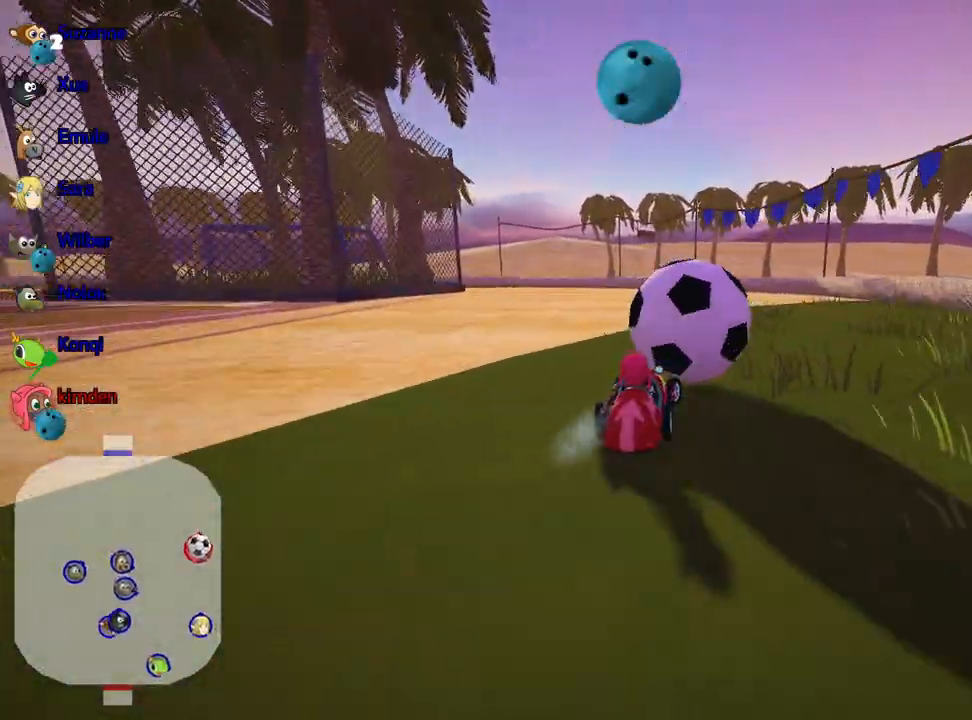
{"keys": ["left", "up"], "events": [[200, "up", "down"], [400, "left", "down"]]}
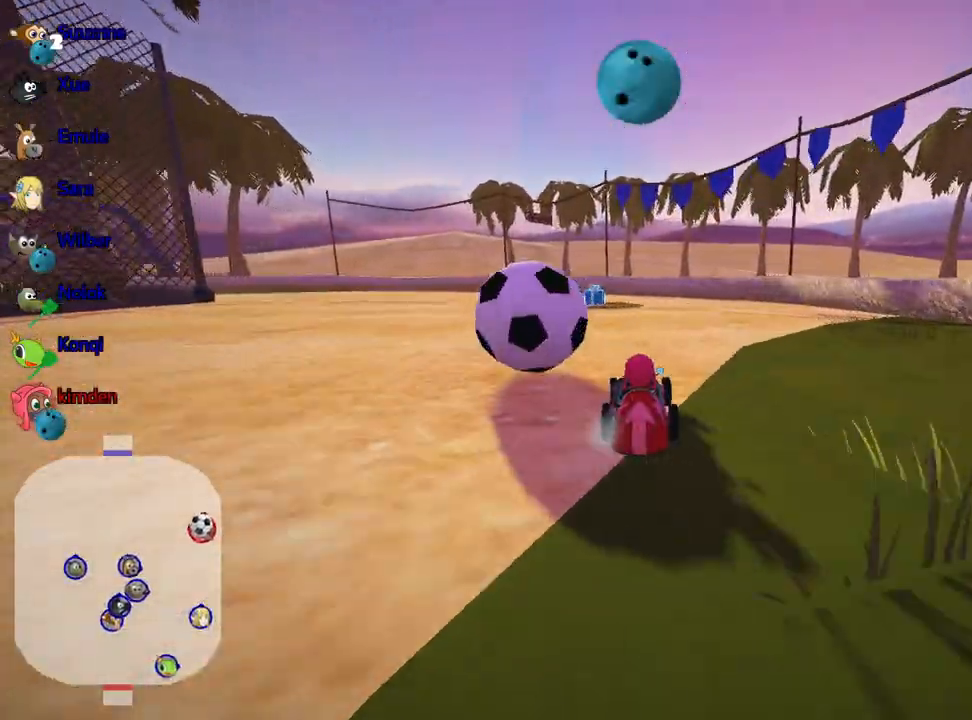
{"keys": ["up"], "events": [[67, "left", "up"]]}
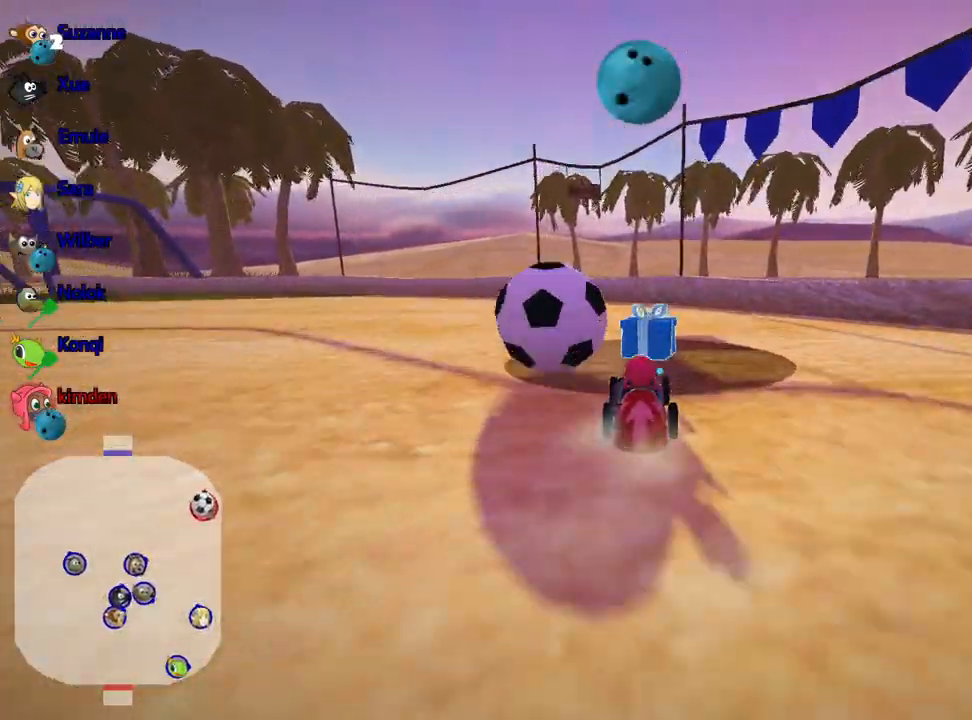
{"keys": ["left"], "events": [[117, "left", "down"], [233, "left", "up"], [300, "left", "down"], [350, "up", "up"]]}
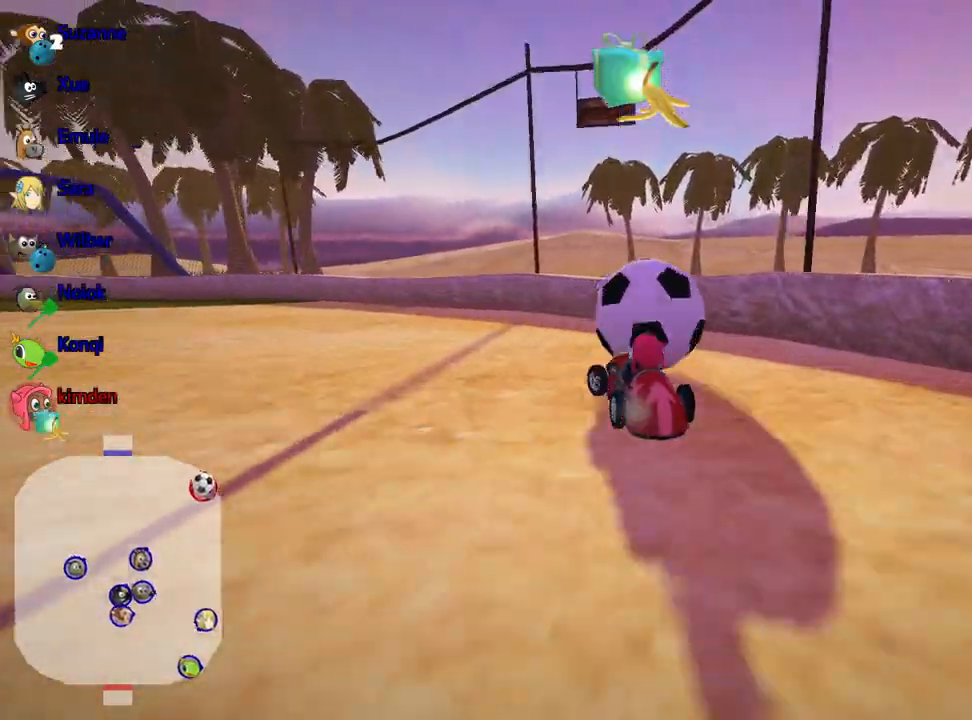
{"keys": ["left"], "events": []}
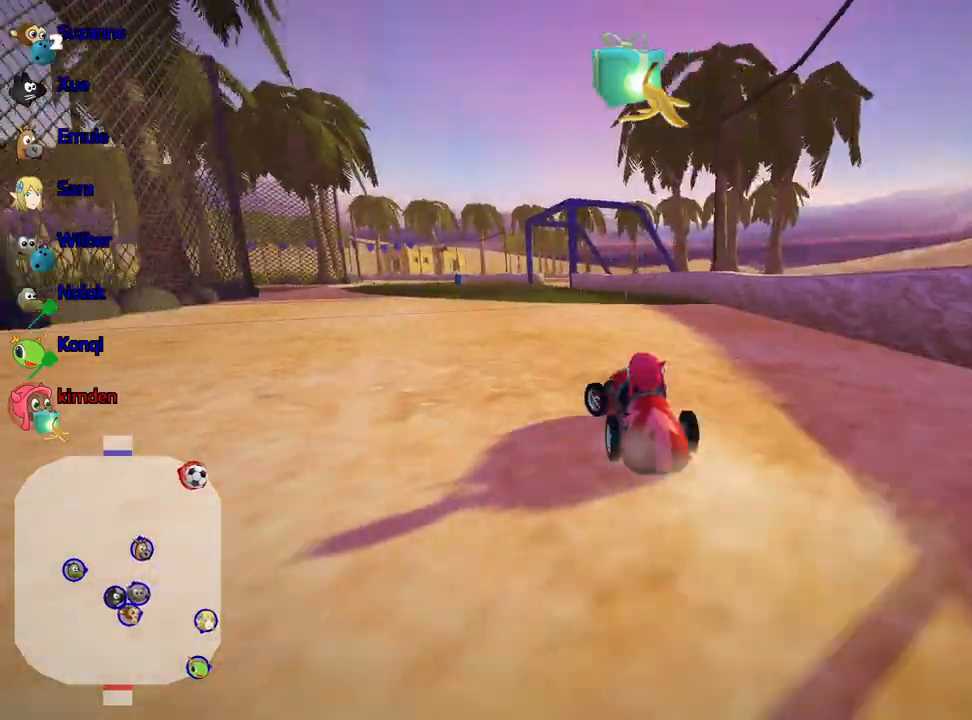
{"keys": [], "events": [[50, "left", "up"]]}
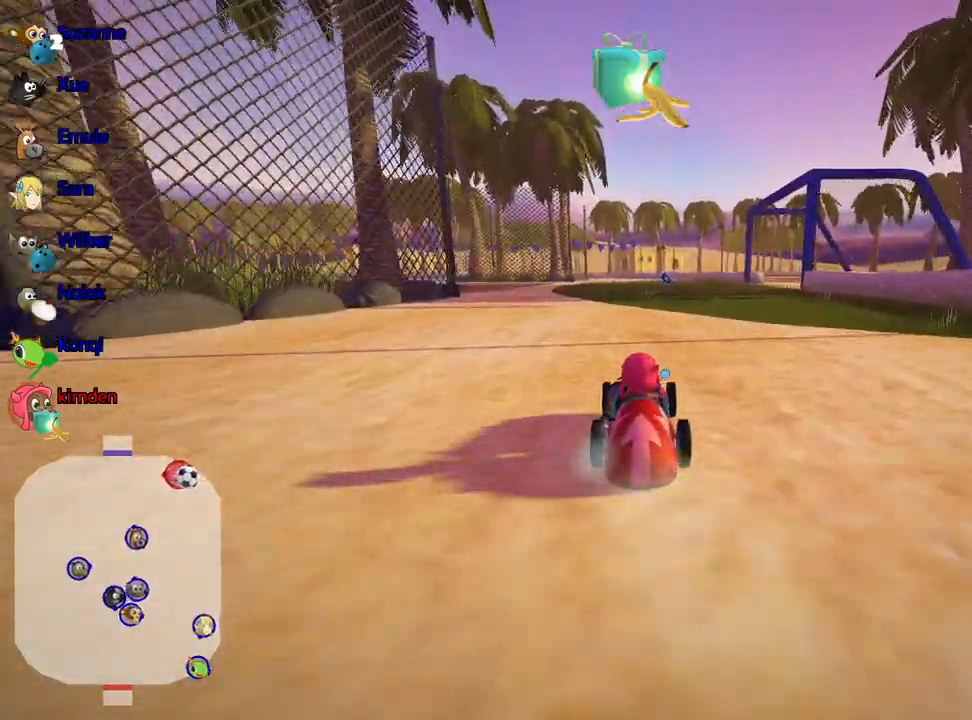
{"keys": [], "events": []}
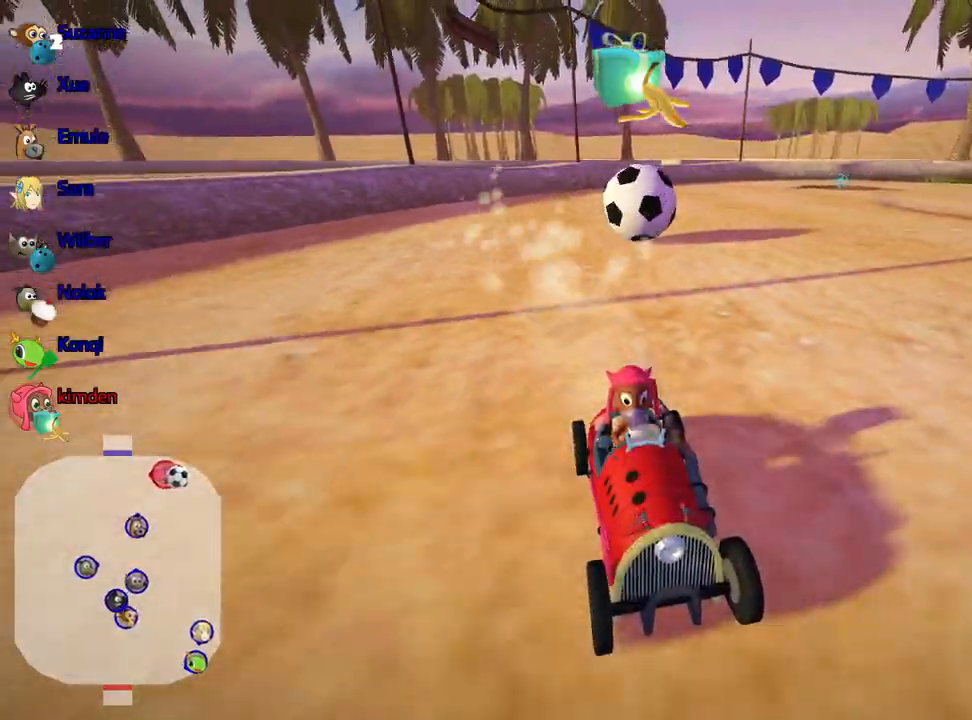
{"keys": [], "events": []}
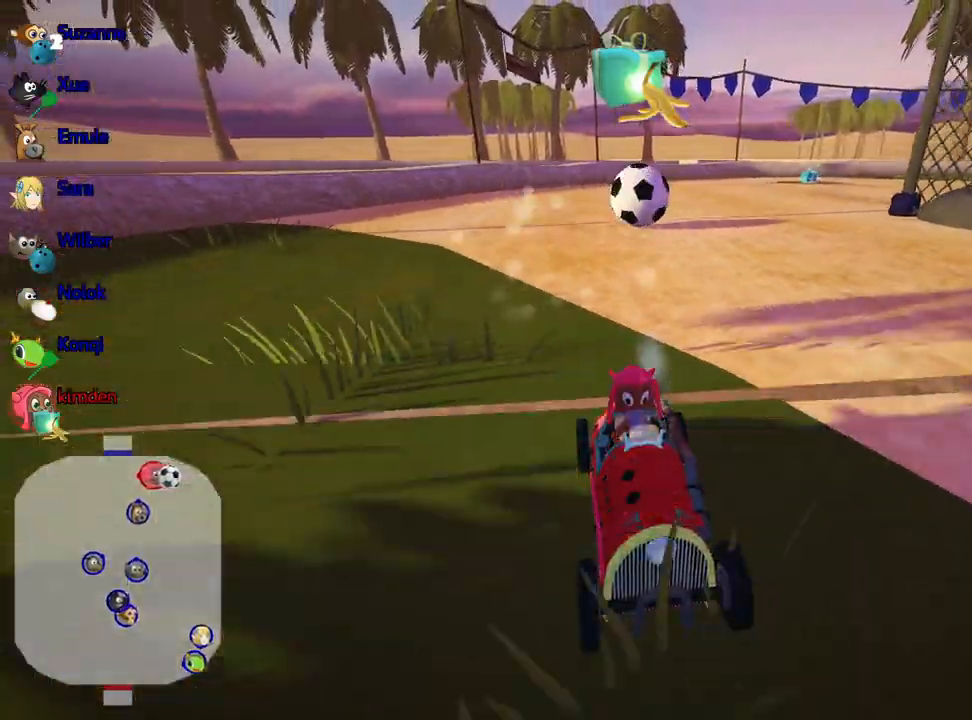
{"keys": ["left", "up"], "events": [[50, "left", "down"], [167, "up", "down"]]}
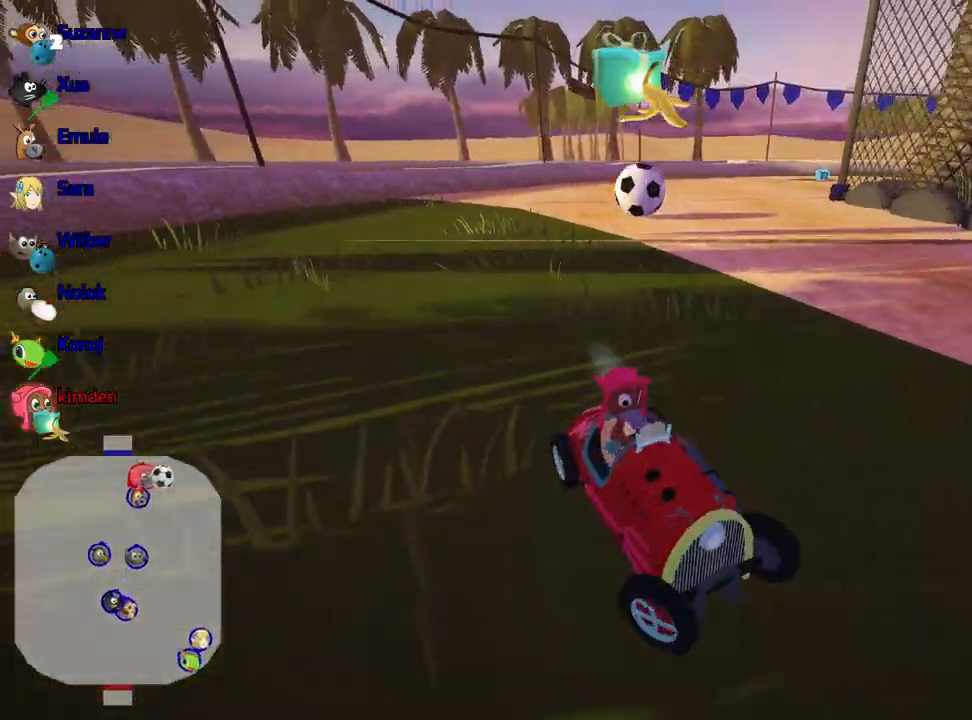
{"keys": ["right"], "events": [[183, "up", "up"], [233, "left", "up"], [333, "right", "down"]]}